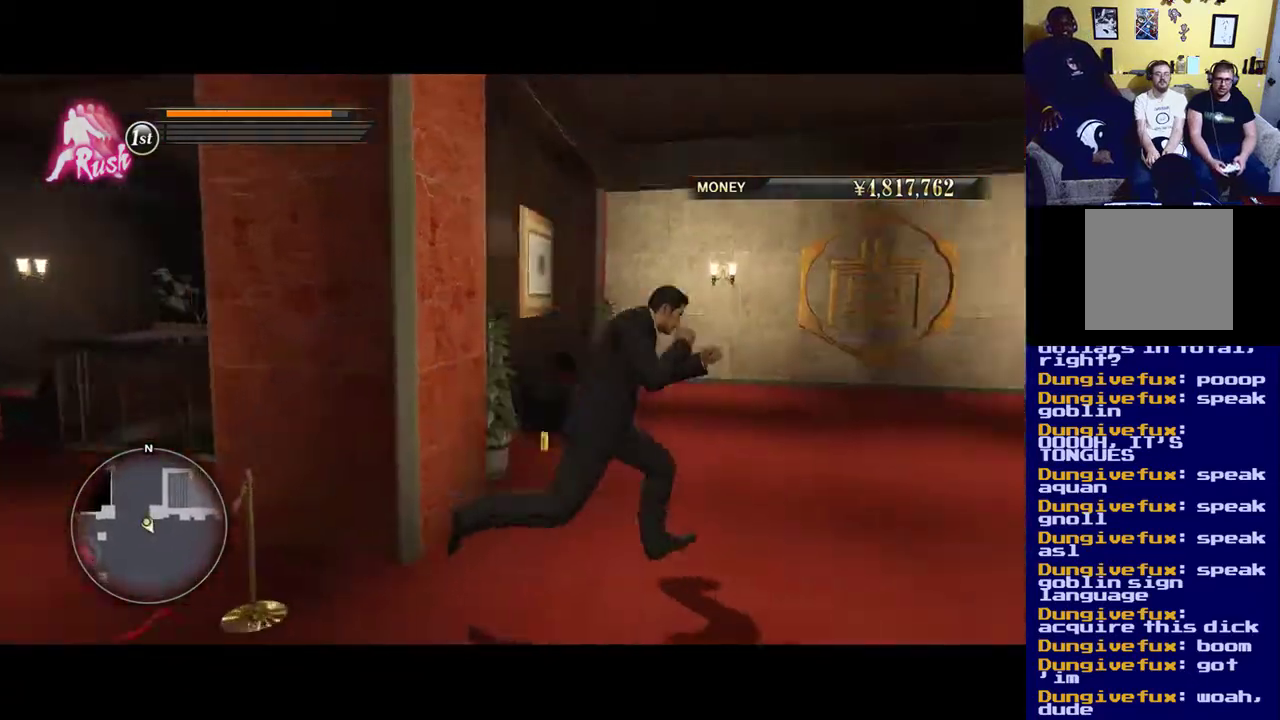
Gameplay with a controller (Xbox layout); each line is a JSON object with the inputs held at the frame after it. "events" lists button and stick changes between this image and that frame as [ms after this image, input, new state], when the widget could be followed in between.
{"buttons": [], "left_stick": "down", "right_stick": "left", "events": [[50, "left_stick", "up-right"], [50, "right_stick", "center"], [217, "left_stick", "down"], [217, "right_stick", "left"]]}
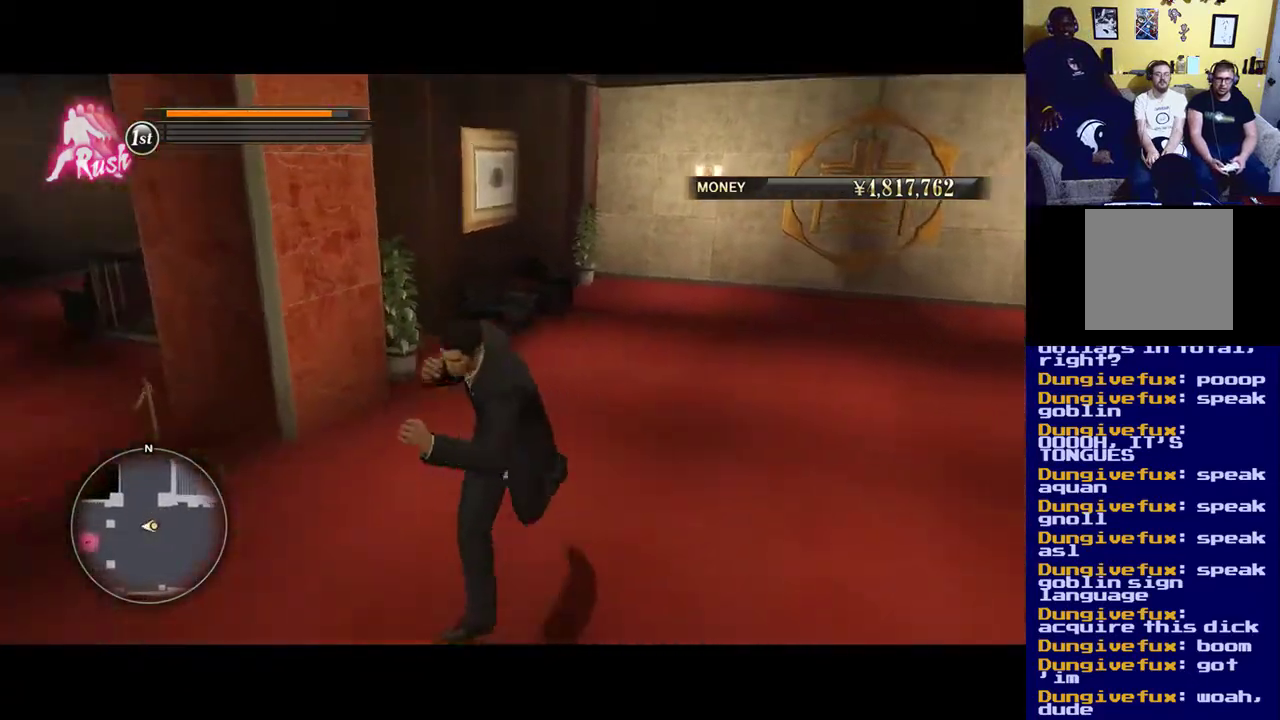
{"buttons": [], "left_stick": "center", "right_stick": "center", "events": [[17, "left_stick", "center"], [217, "right_stick", "center"]]}
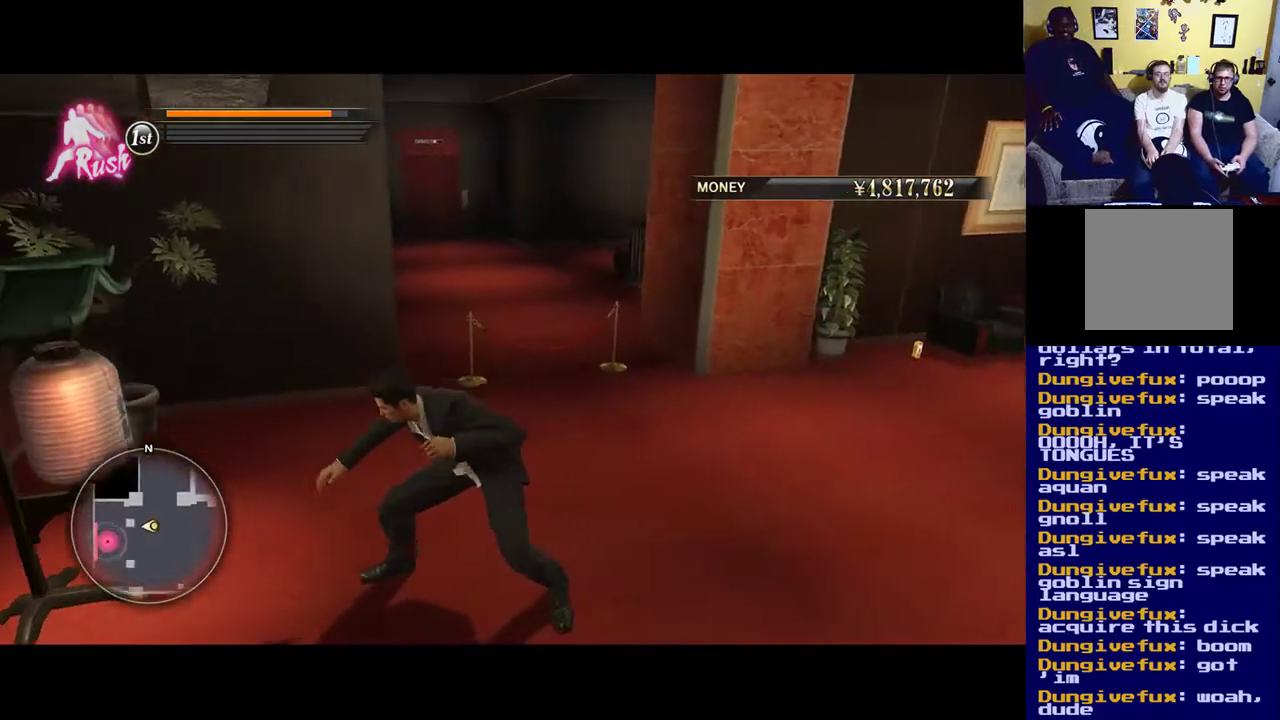
{"buttons": [], "left_stick": "center", "right_stick": "center", "events": []}
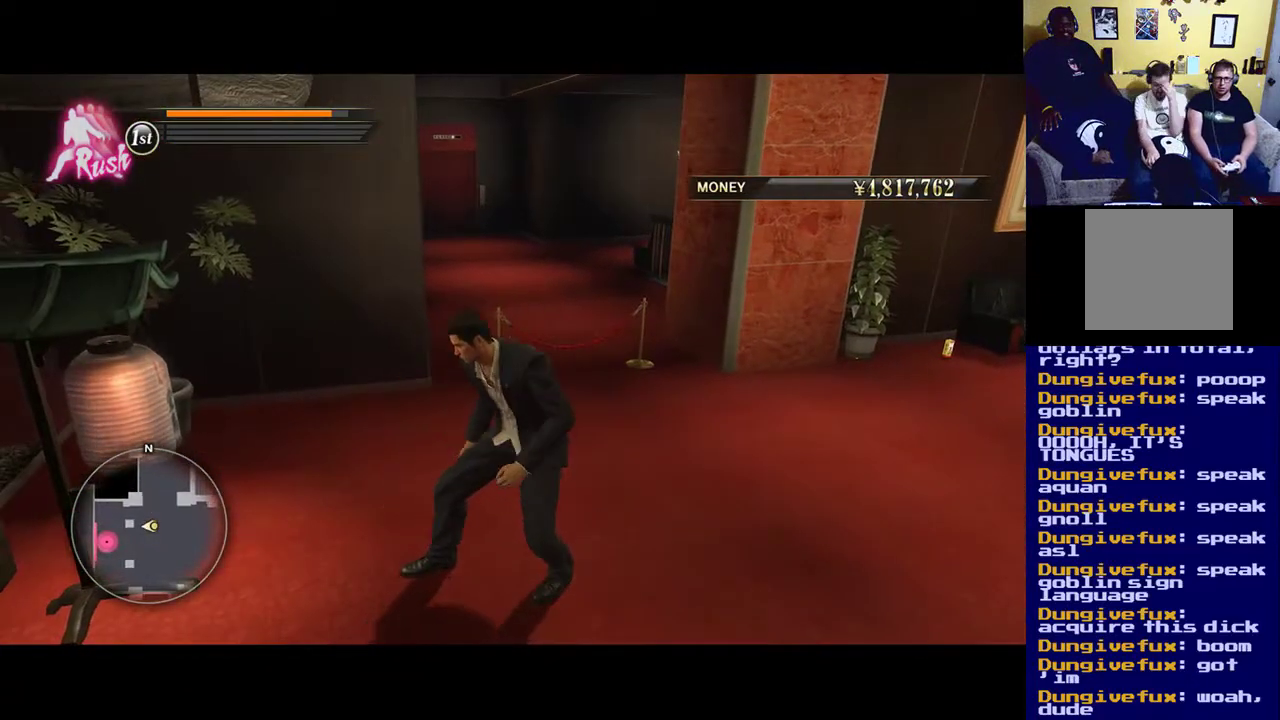
{"buttons": [], "left_stick": "center", "right_stick": "center", "events": [[83, "left_stick", "up"], [250, "left_stick", "center"]]}
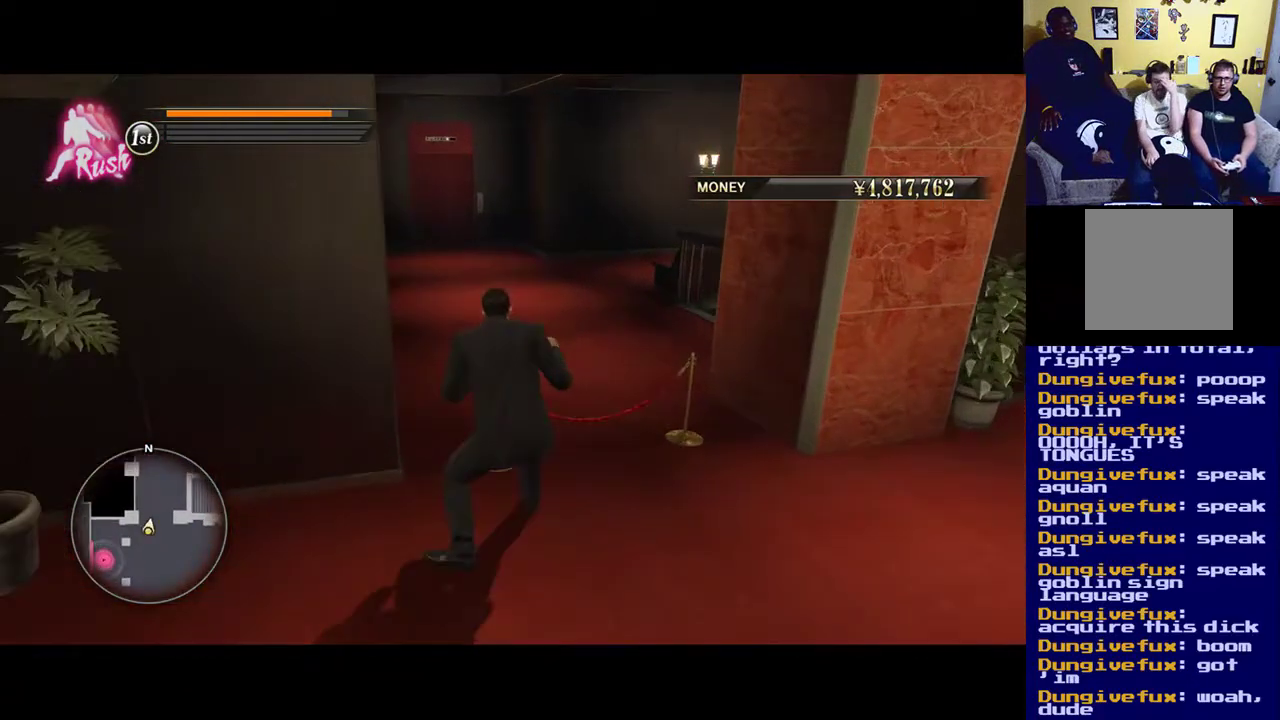
{"buttons": [], "left_stick": "center", "right_stick": "right", "events": [[117, "right_stick", "right"]]}
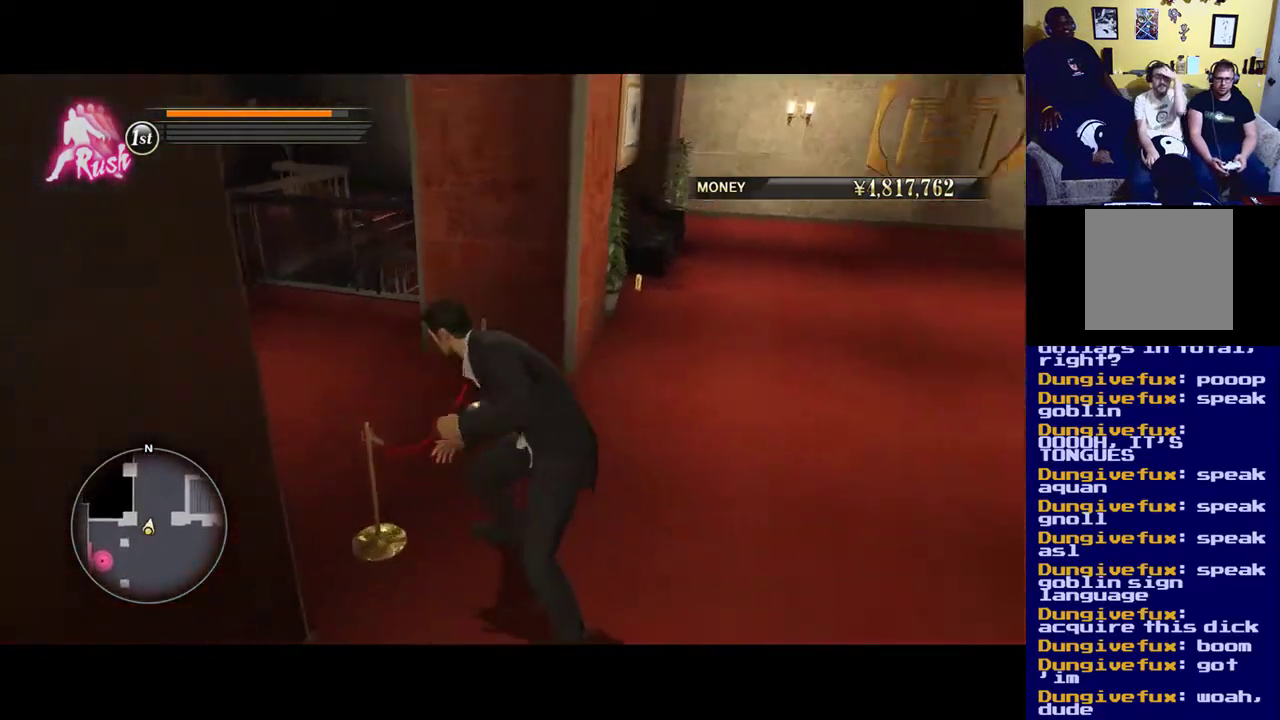
{"buttons": [], "left_stick": "center", "right_stick": "center", "events": [[17, "right_stick", "center"]]}
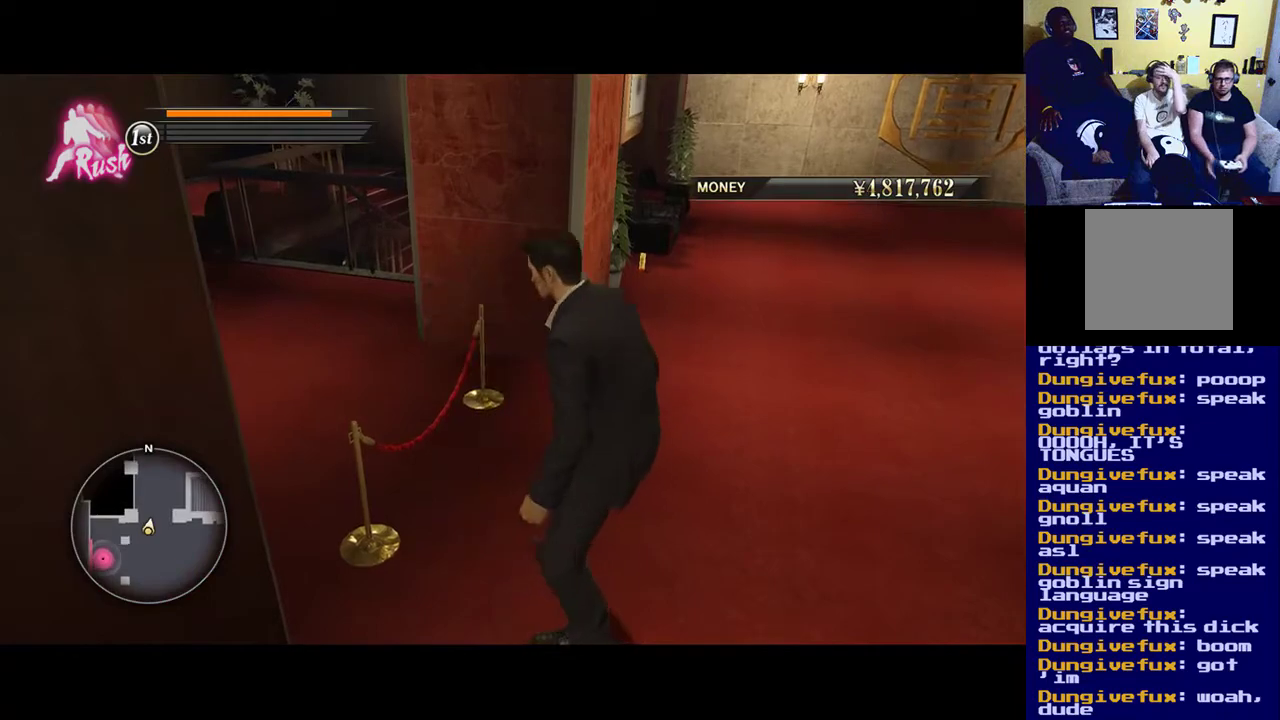
{"buttons": [], "left_stick": "center", "right_stick": "center", "events": []}
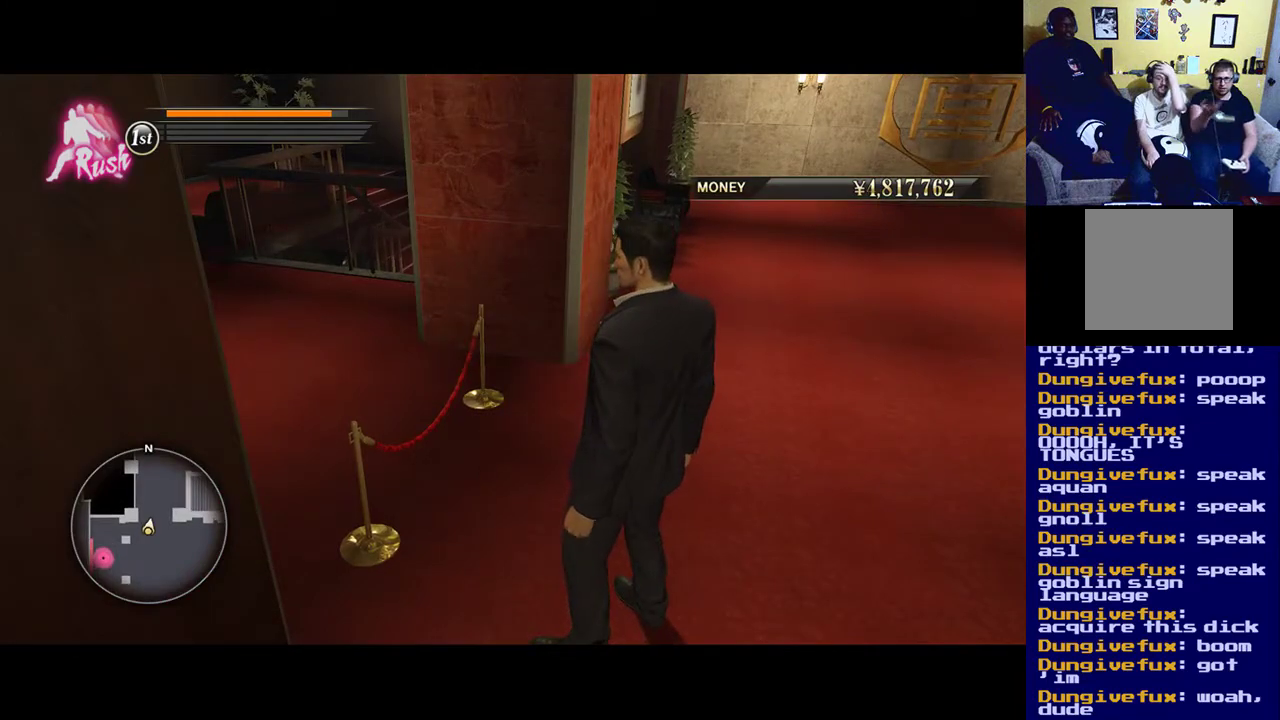
{"buttons": [], "left_stick": "center", "right_stick": "center", "events": []}
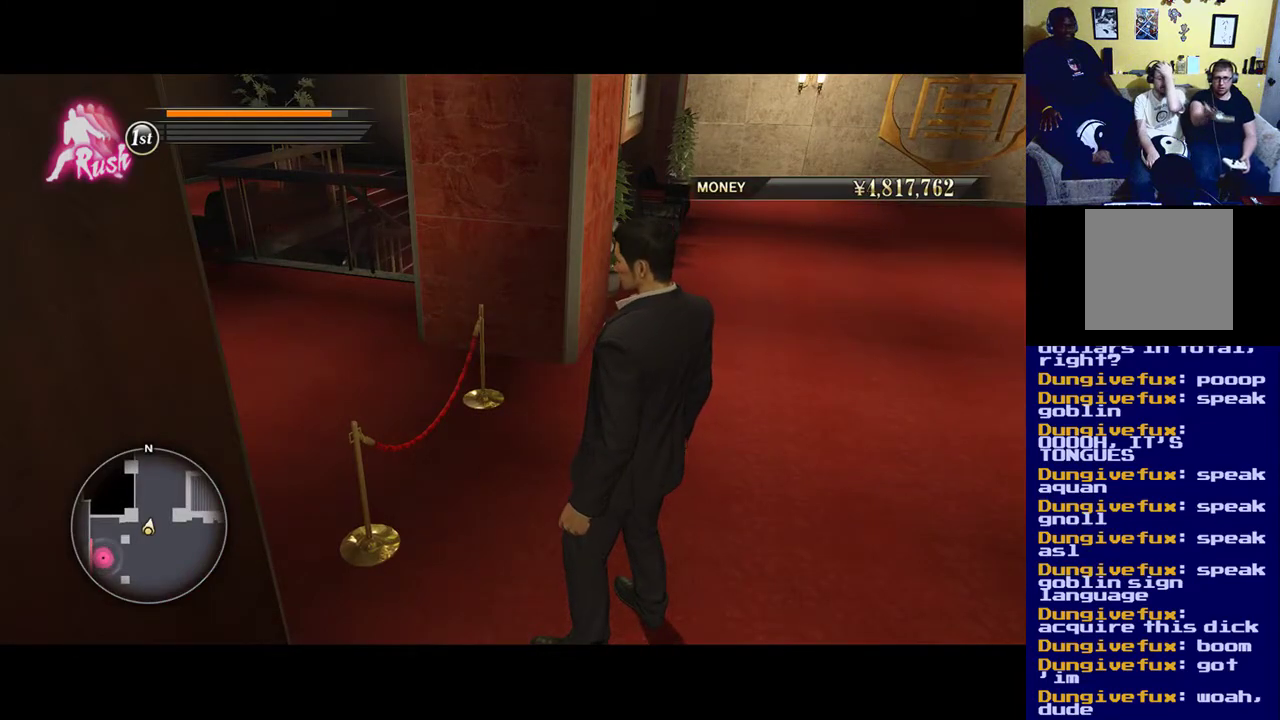
{"buttons": [], "left_stick": "up", "right_stick": "right", "events": [[50, "right_stick", "right"], [417, "left_stick", "up"]]}
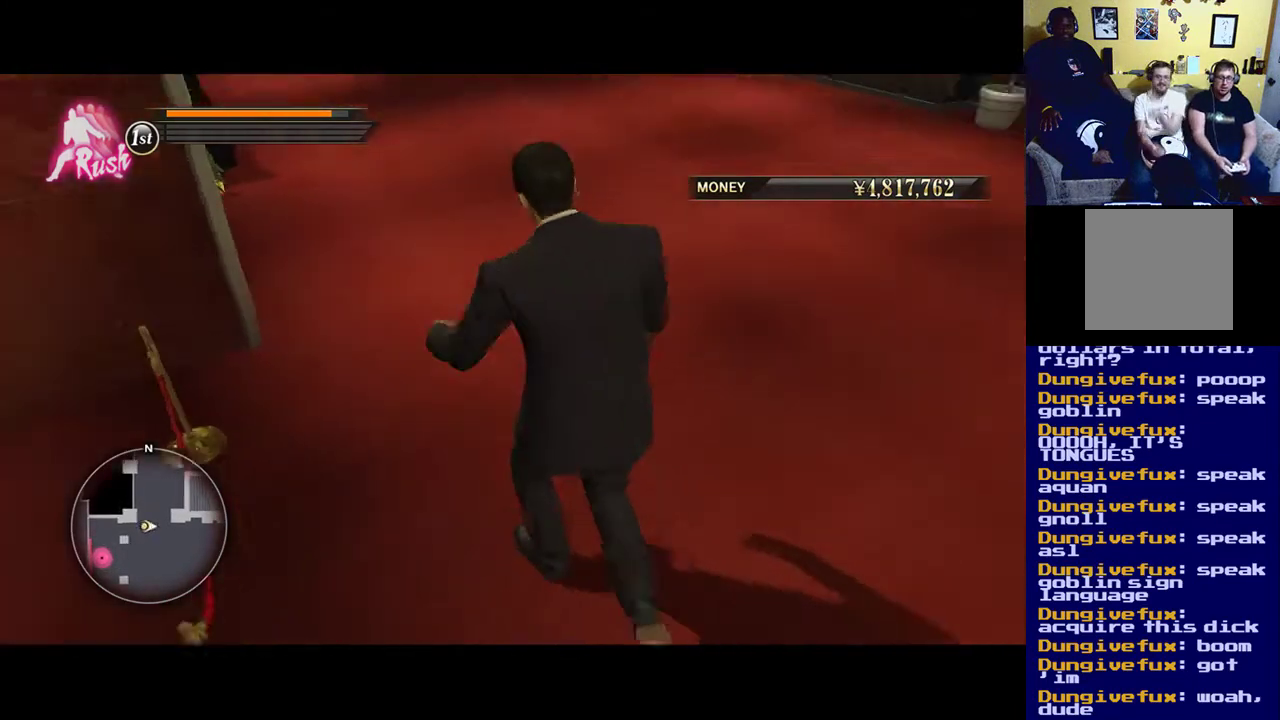
{"buttons": [], "left_stick": "up", "right_stick": "right", "events": [[150, "right_stick", "center"], [433, "right_stick", "right"]]}
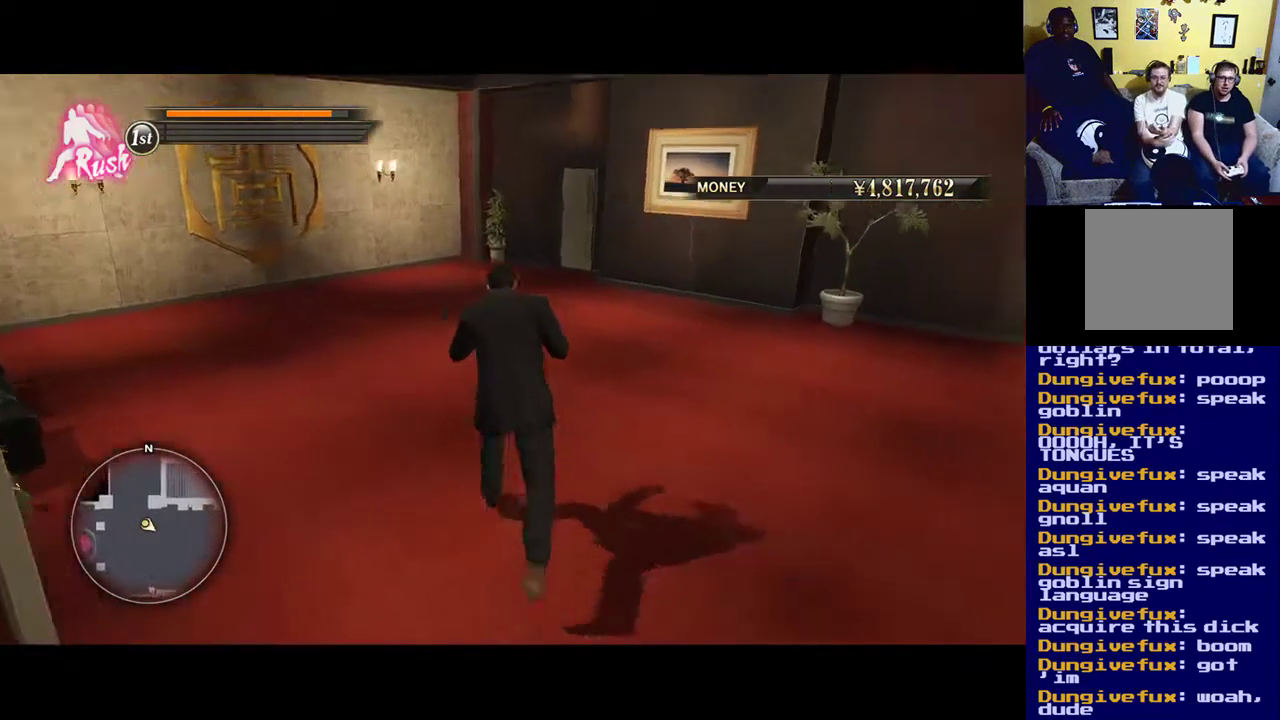
{"buttons": [], "left_stick": "up", "right_stick": "left", "events": [[17, "left_stick", "center"], [300, "left_stick", "up"], [300, "right_stick", "center"], [383, "right_stick", "left"]]}
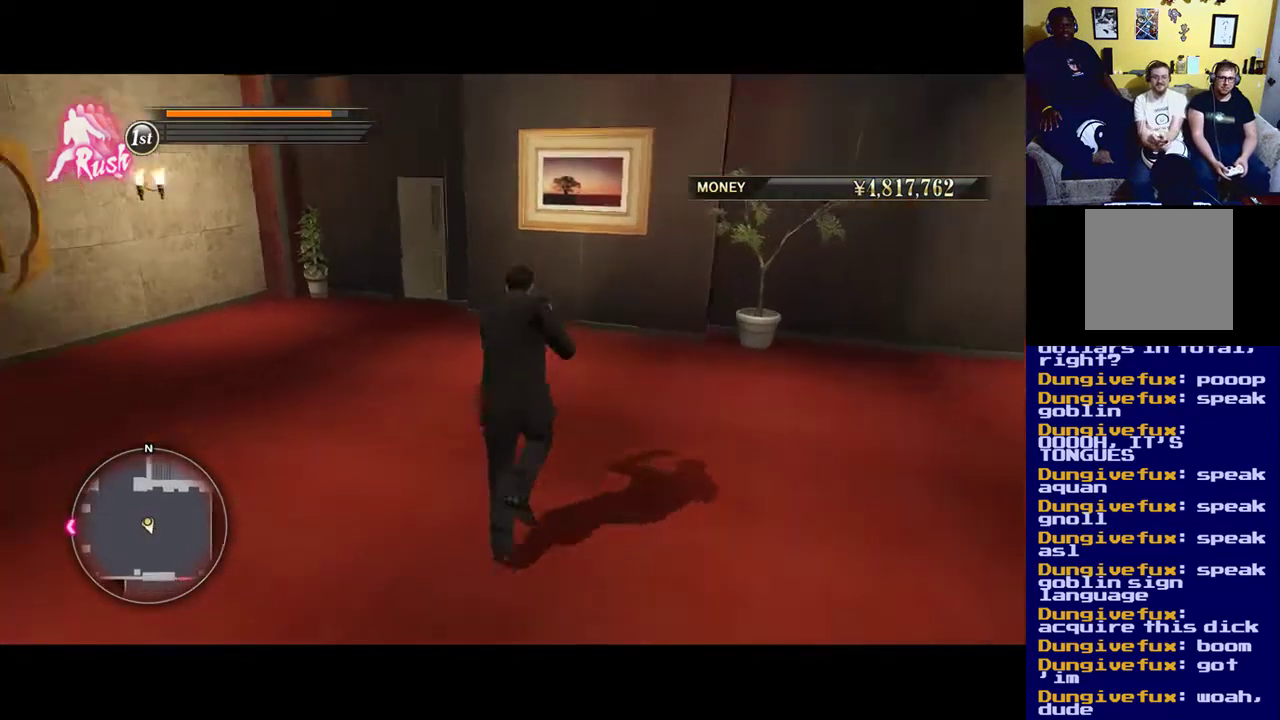
{"buttons": [], "left_stick": "up-right", "right_stick": "left", "events": [[67, "left_stick", "down-left"], [283, "left_stick", "up-left"], [417, "left_stick", "up-right"]]}
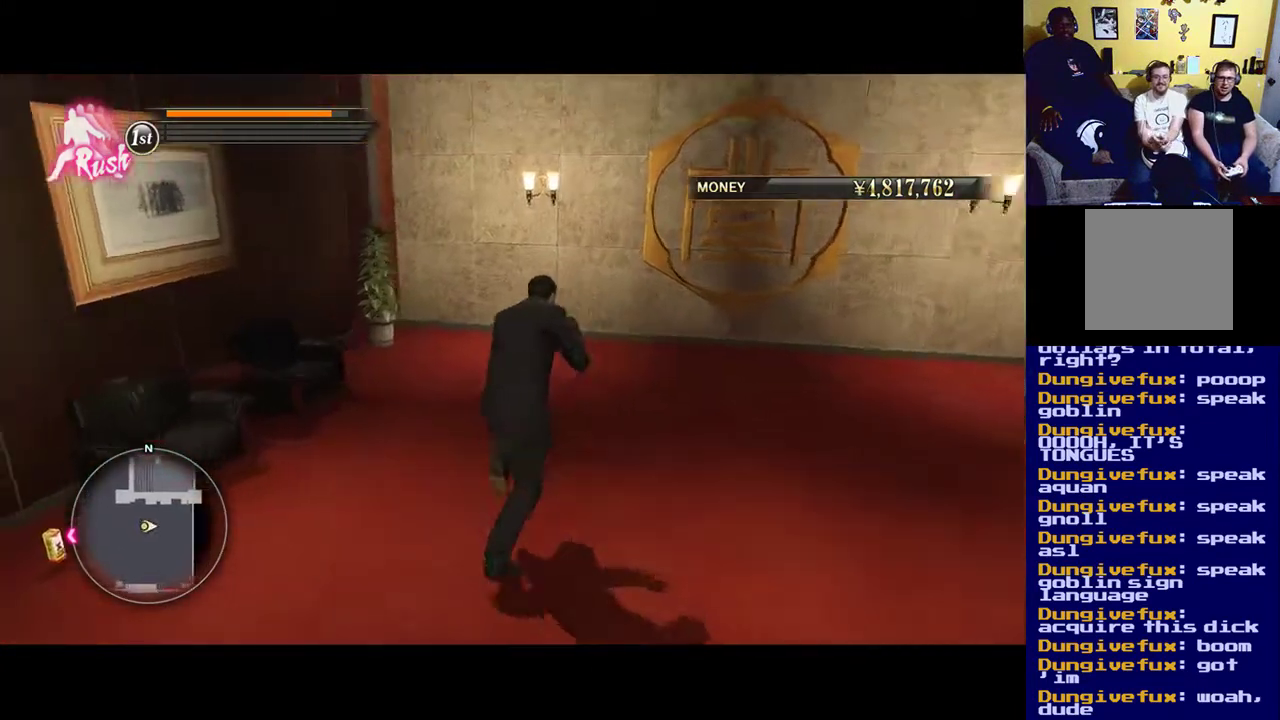
{"buttons": [], "left_stick": "center", "right_stick": "left", "events": [[50, "left_stick", "up"], [83, "right_stick", "center"], [317, "left_stick", "center"], [350, "right_stick", "left"]]}
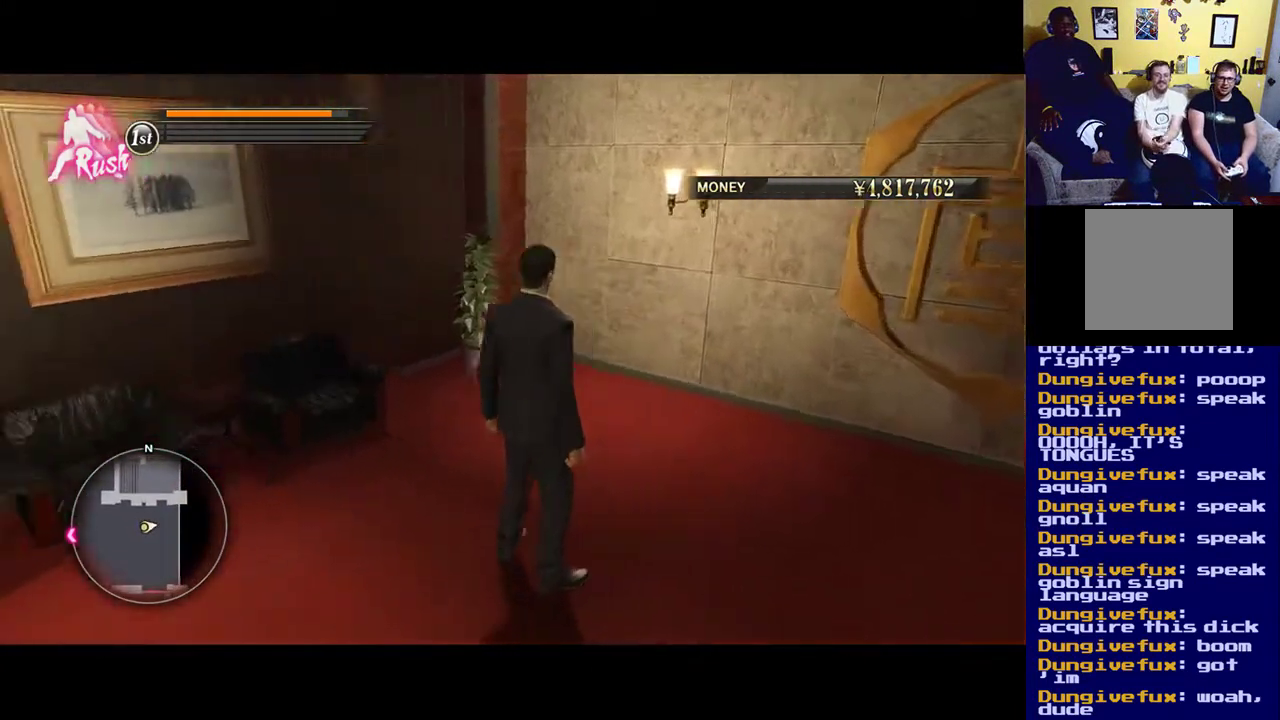
{"buttons": [], "left_stick": "center", "right_stick": "center", "events": [[283, "right_stick", "center"]]}
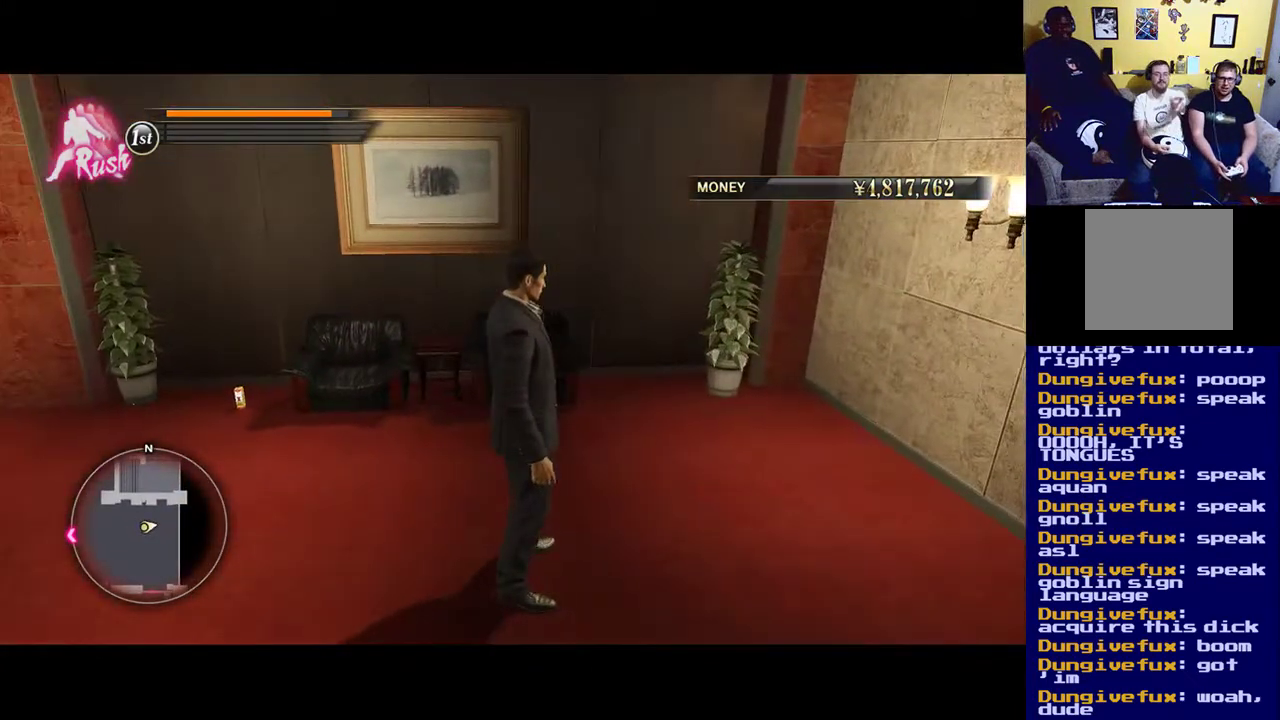
{"buttons": [], "left_stick": "up-right", "right_stick": "center", "events": [[50, "right_stick", "right"], [200, "left_stick", "right"], [417, "left_stick", "up-right"], [500, "right_stick", "center"]]}
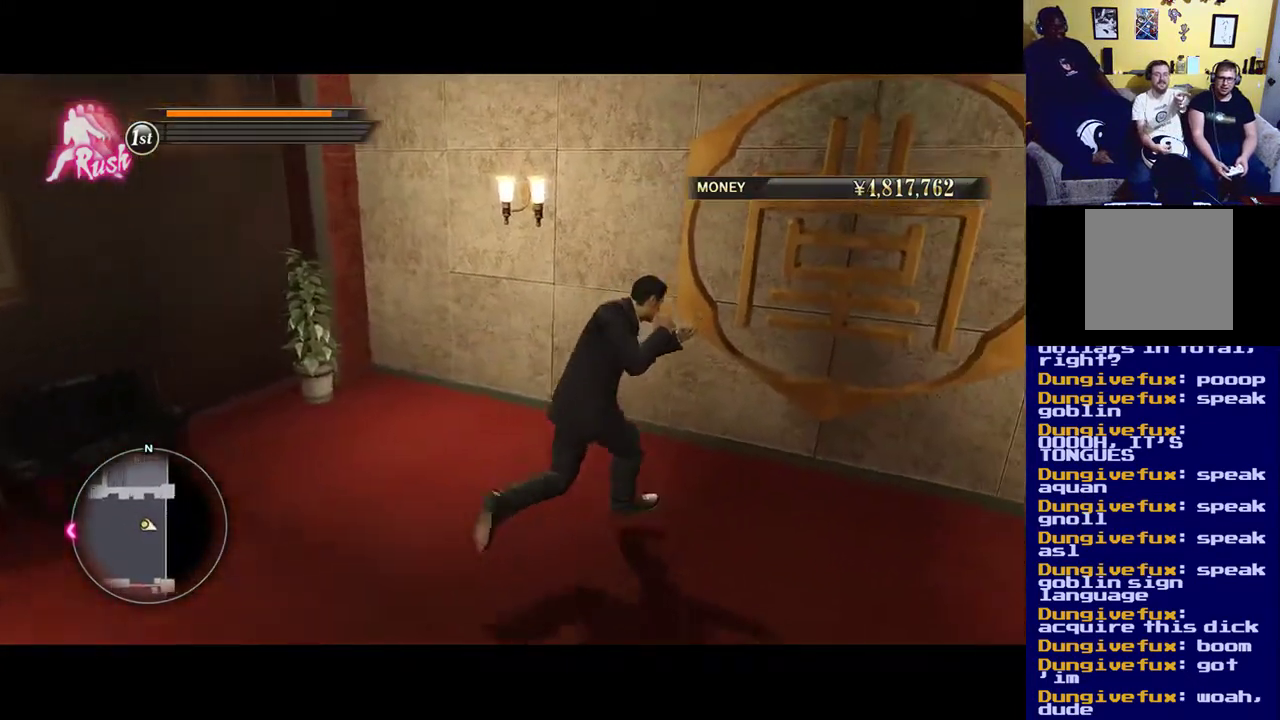
{"buttons": [], "left_stick": "up-right", "right_stick": "center", "events": []}
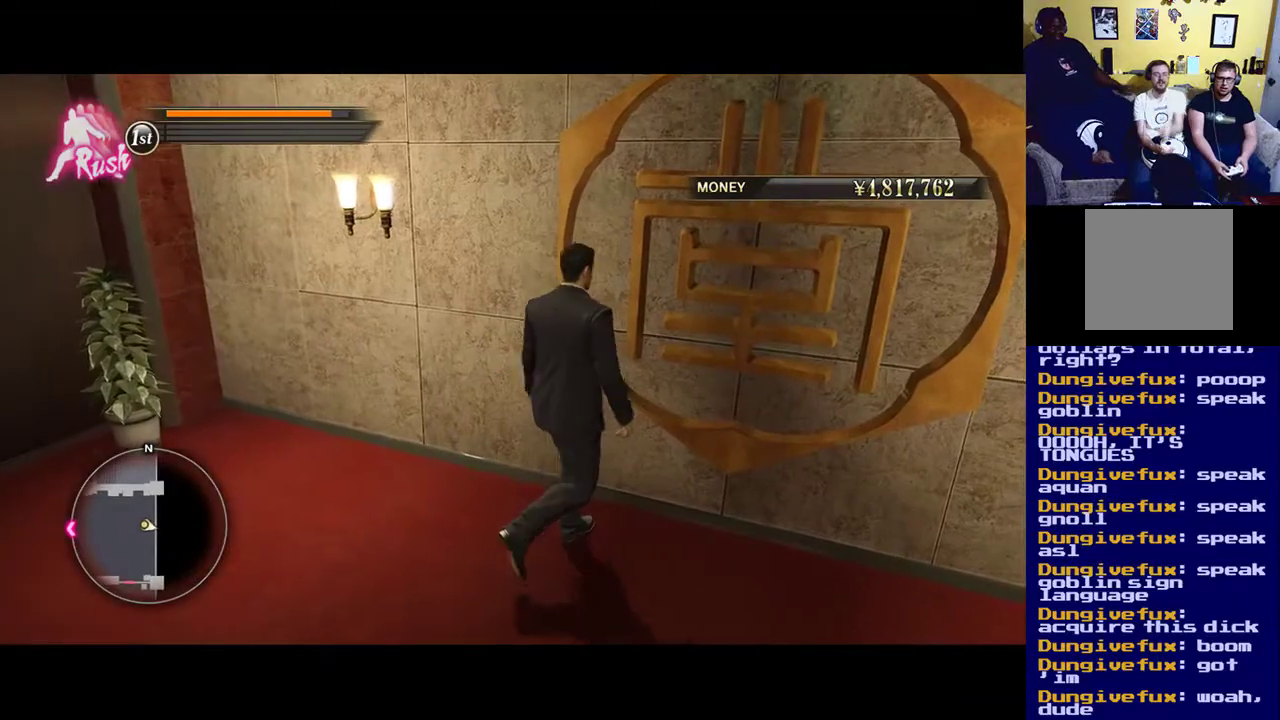
{"buttons": [], "left_stick": "up-right", "right_stick": "center", "events": [[17, "right_stick", "right"], [217, "right_stick", "center"]]}
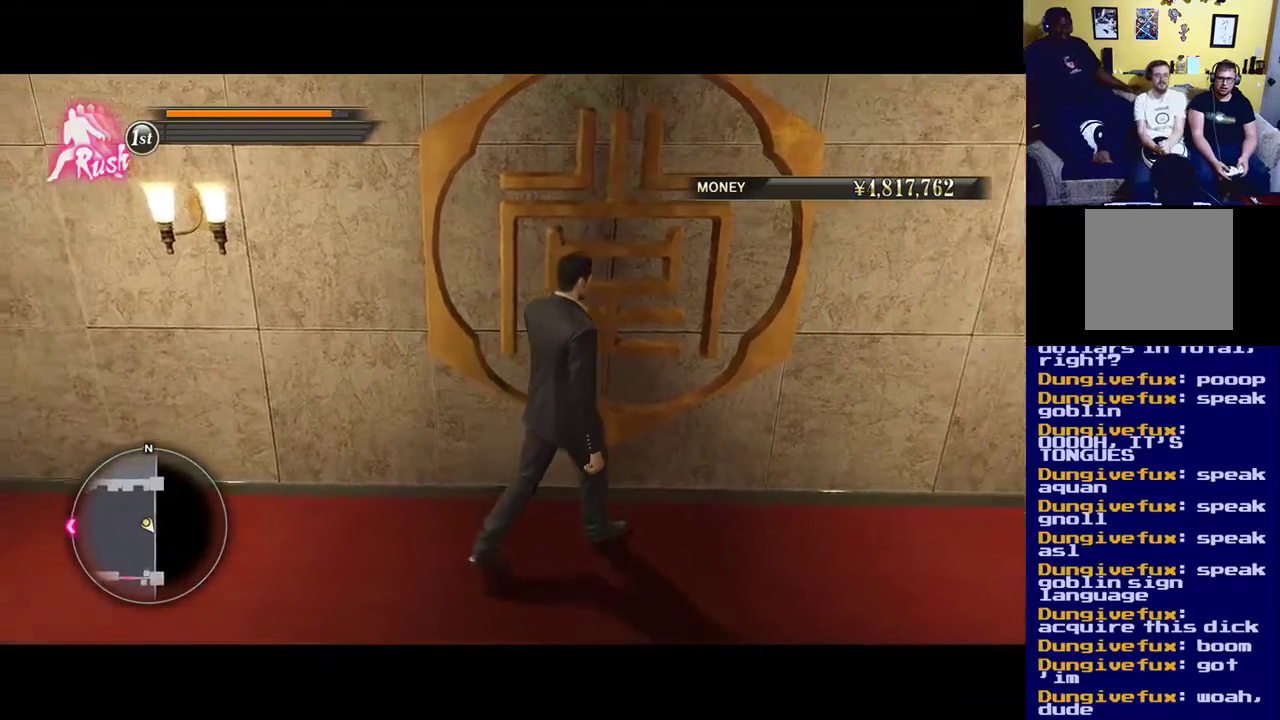
{"buttons": [], "left_stick": "up", "right_stick": "center", "events": [[50, "X", "down"], [283, "X", "up"], [483, "left_stick", "up"]]}
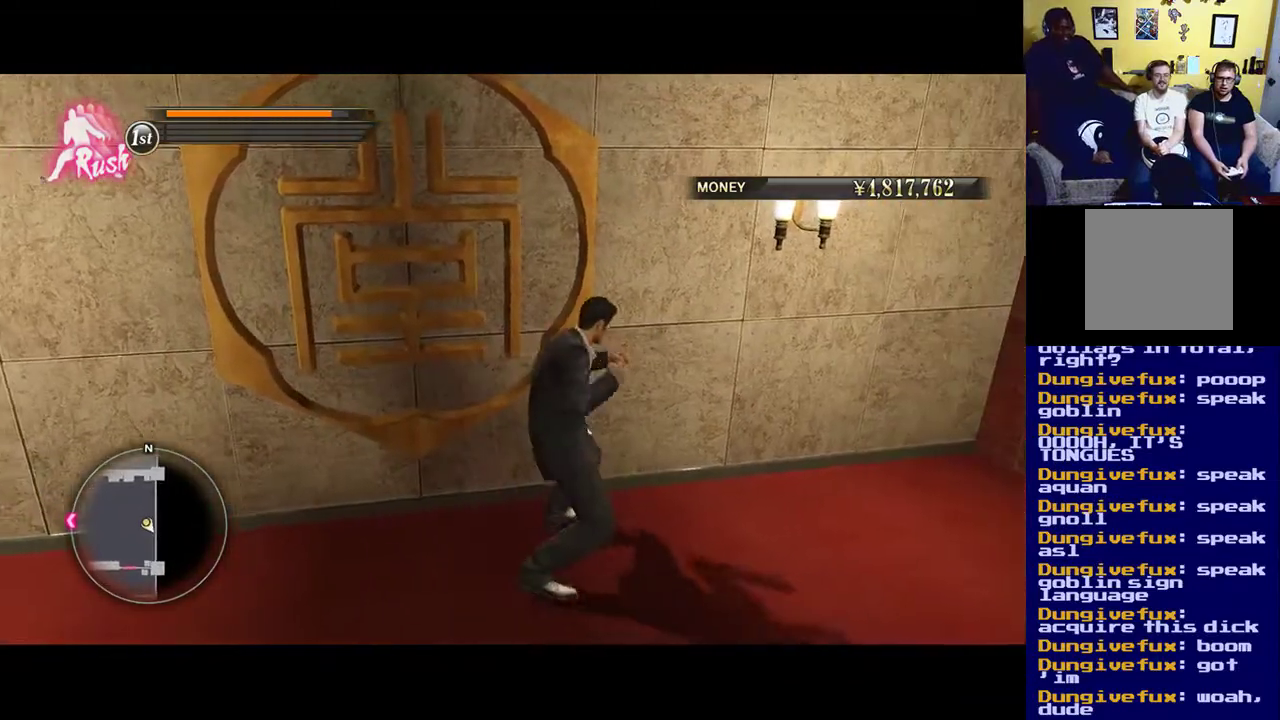
{"buttons": [], "left_stick": "right", "right_stick": "right", "events": [[233, "right_stick", "right"], [333, "left_stick", "center"], [383, "left_stick", "right"]]}
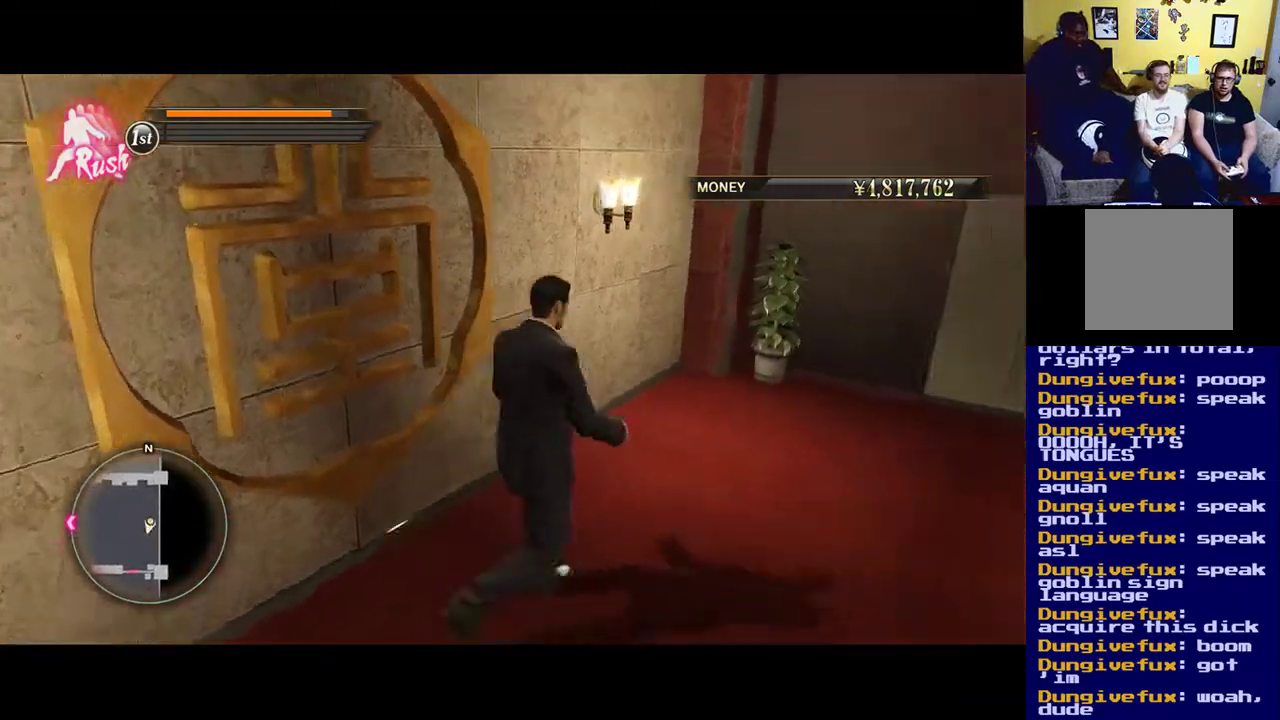
{"buttons": [], "left_stick": "up-right", "right_stick": "right", "events": [[283, "right_stick", "center"], [333, "left_stick", "up-right"], [450, "right_stick", "right"]]}
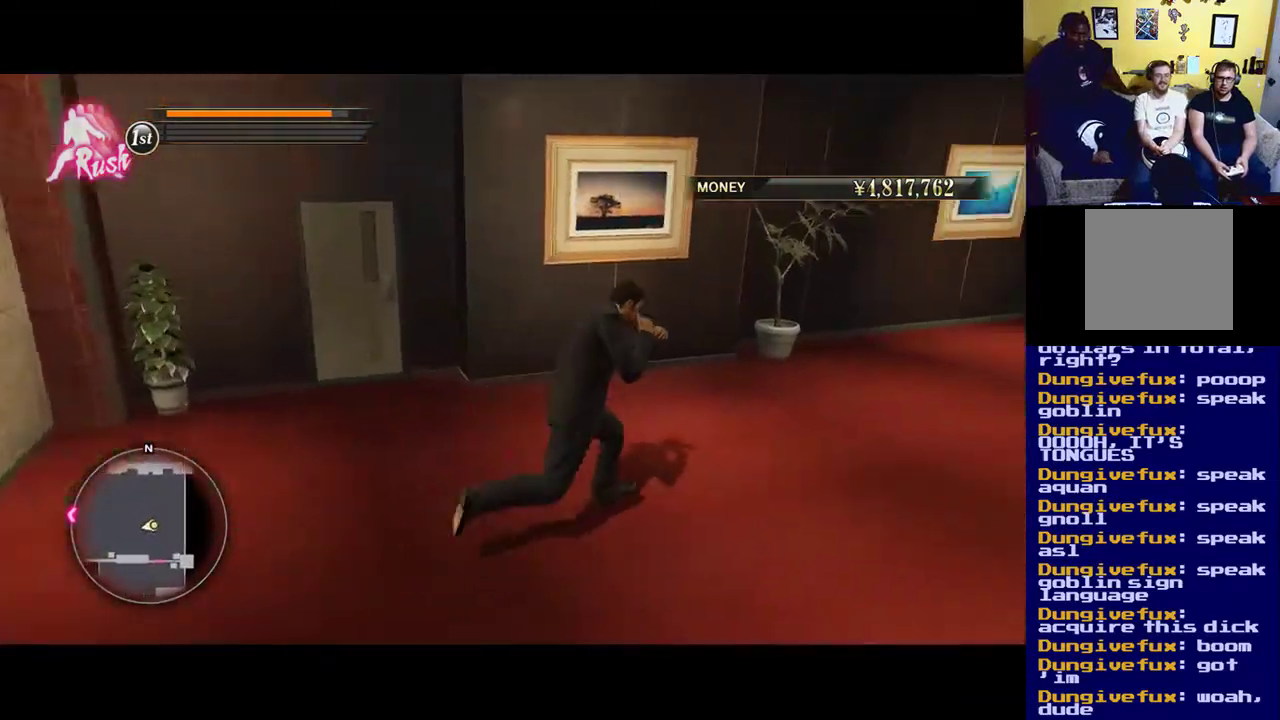
{"buttons": [], "left_stick": "down-left", "right_stick": "center", "events": [[217, "right_stick", "center"], [483, "left_stick", "down-left"]]}
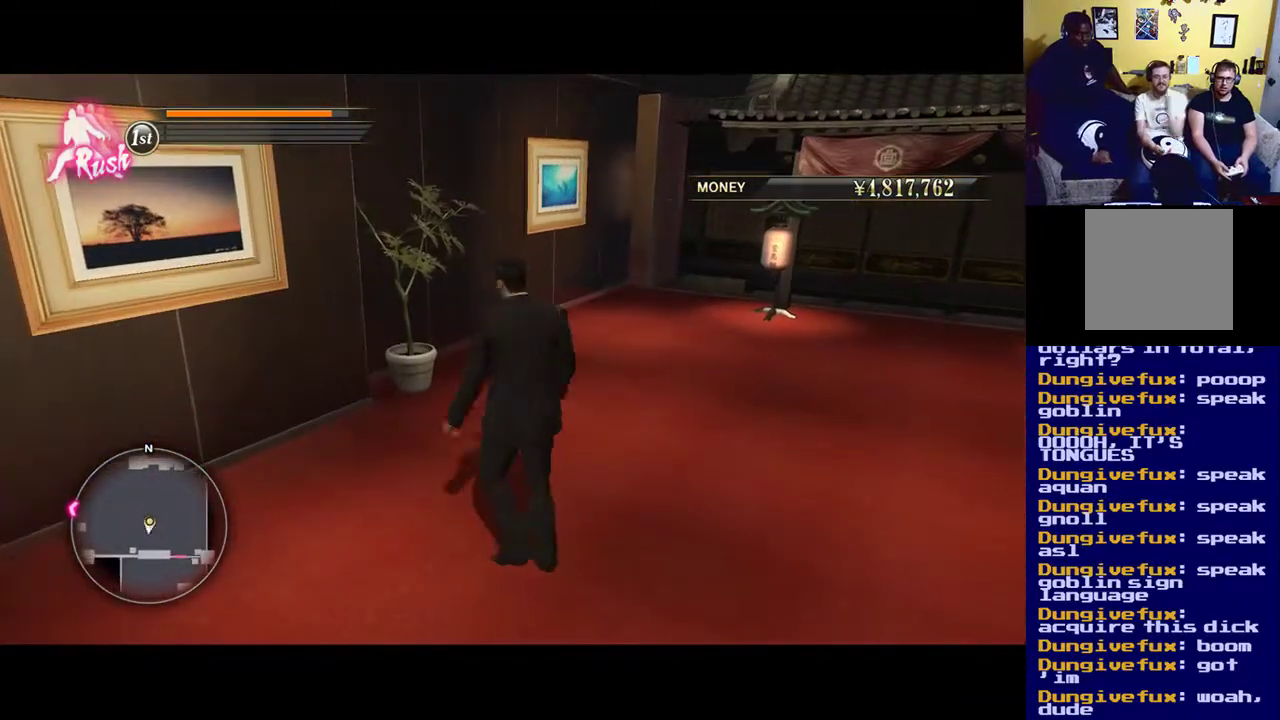
{"buttons": [], "left_stick": "up-right", "right_stick": "center", "events": [[150, "left_stick", "up-right"], [183, "right_stick", "right"], [283, "right_stick", "center"]]}
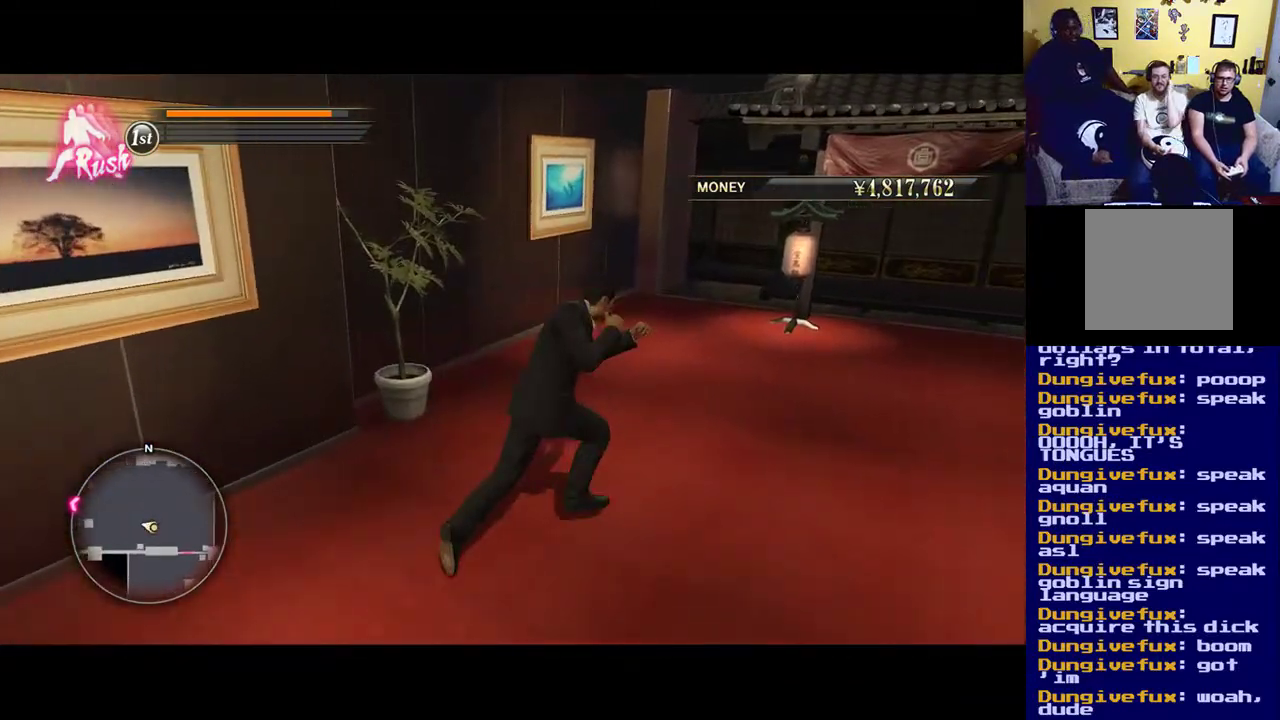
{"buttons": [], "left_stick": "up-right", "right_stick": "right", "events": [[150, "left_stick", "up"], [183, "right_stick", "left"], [350, "left_stick", "up-right"], [350, "right_stick", "right"]]}
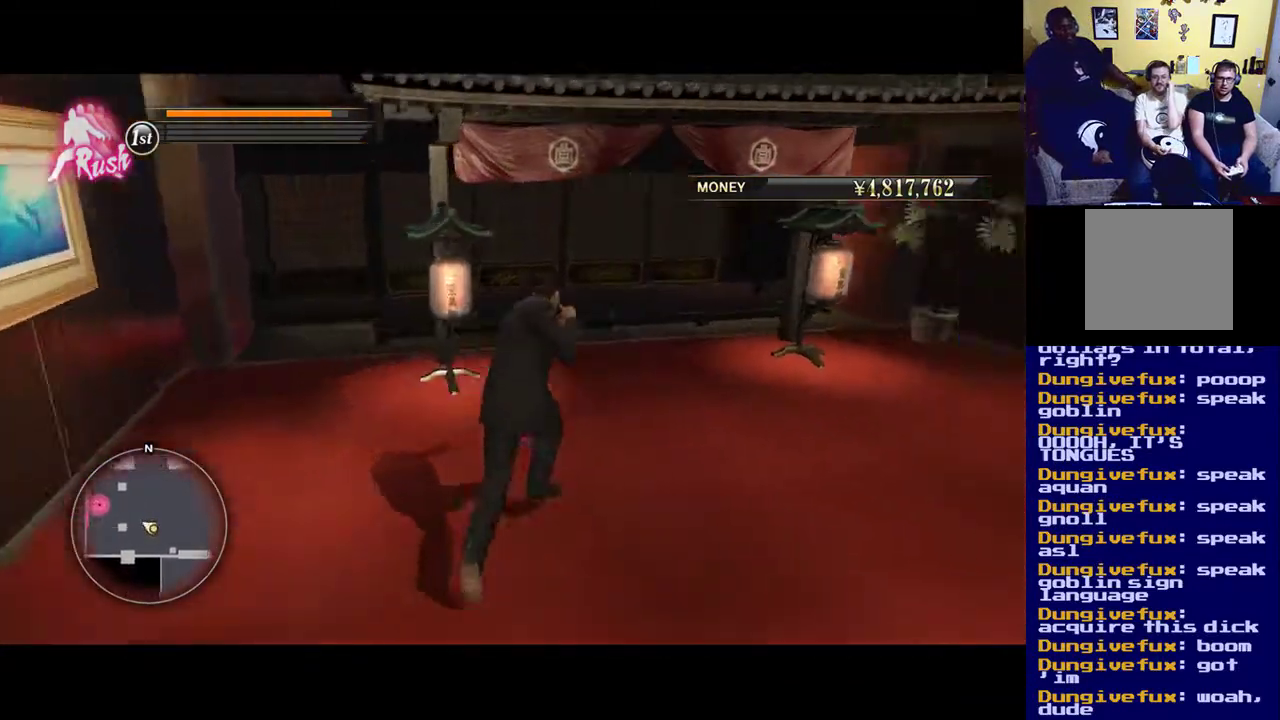
{"buttons": [], "left_stick": "up-left", "right_stick": "center", "events": [[150, "right_stick", "center"], [250, "left_stick", "up"], [467, "left_stick", "up-left"]]}
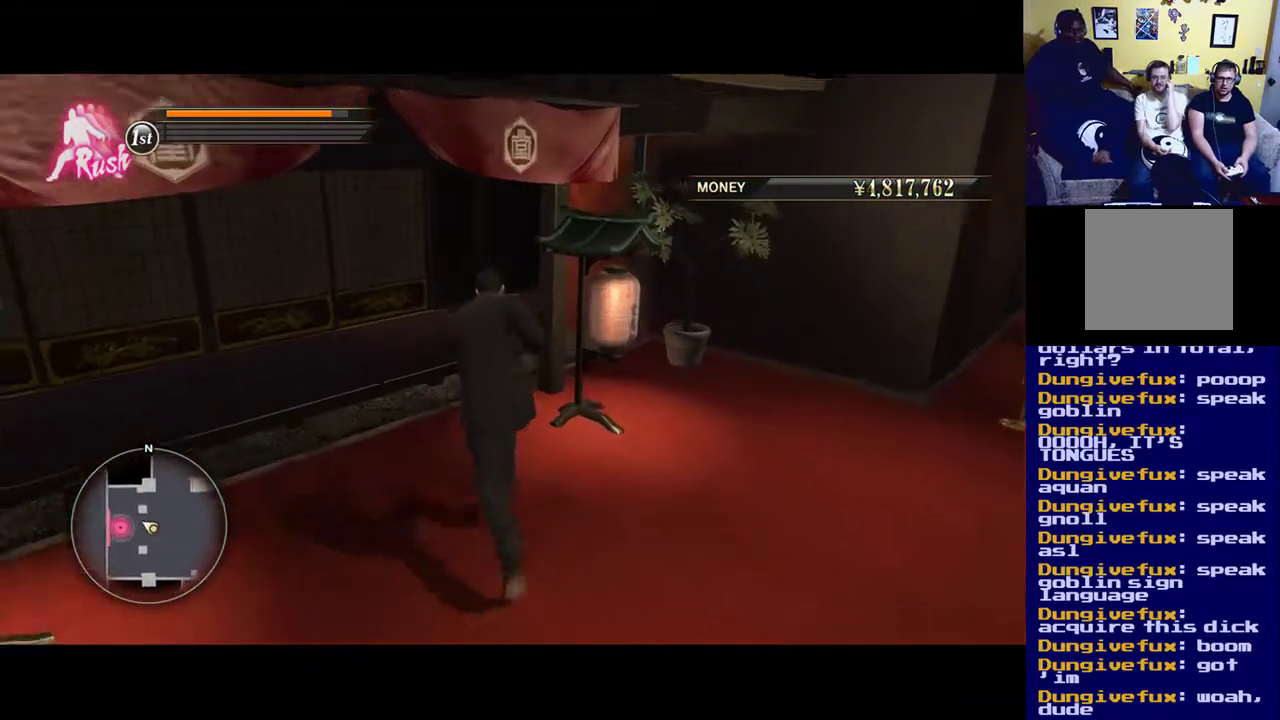
{"buttons": [], "left_stick": "up-left", "right_stick": "center", "events": []}
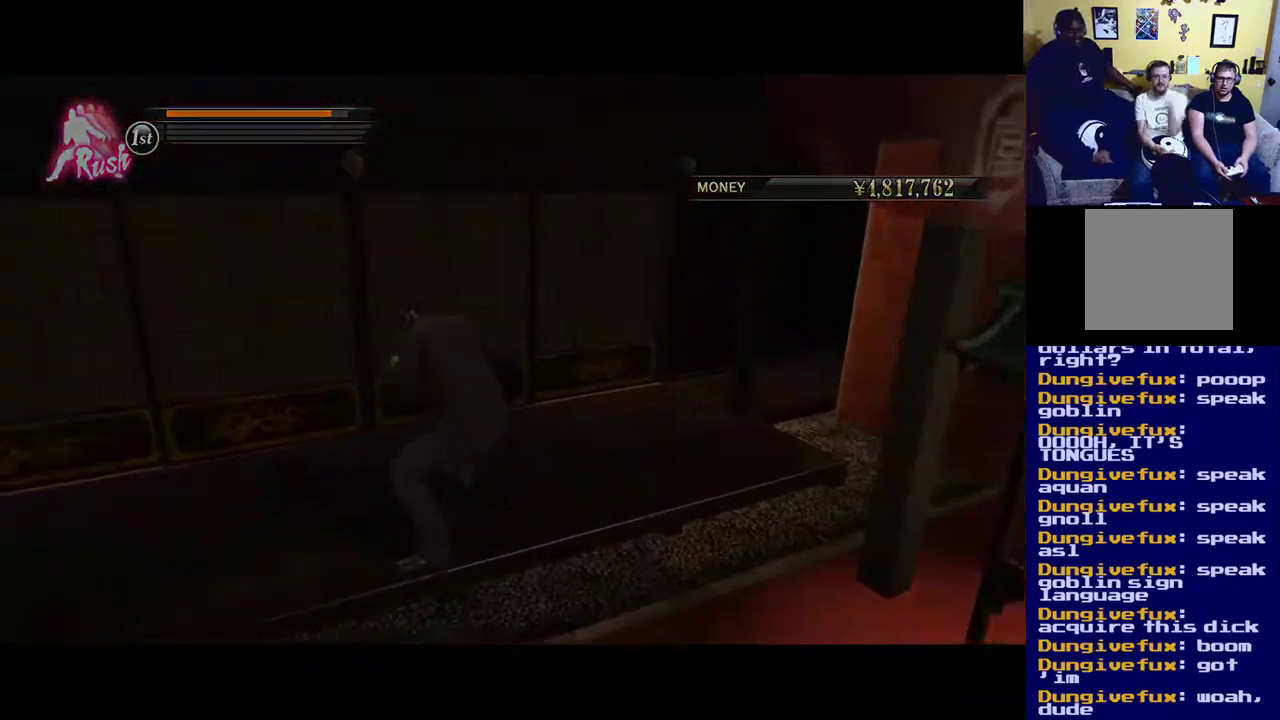
{"buttons": [], "left_stick": "center", "right_stick": "center", "events": [[83, "left_stick", "up"], [183, "left_stick", "center"]]}